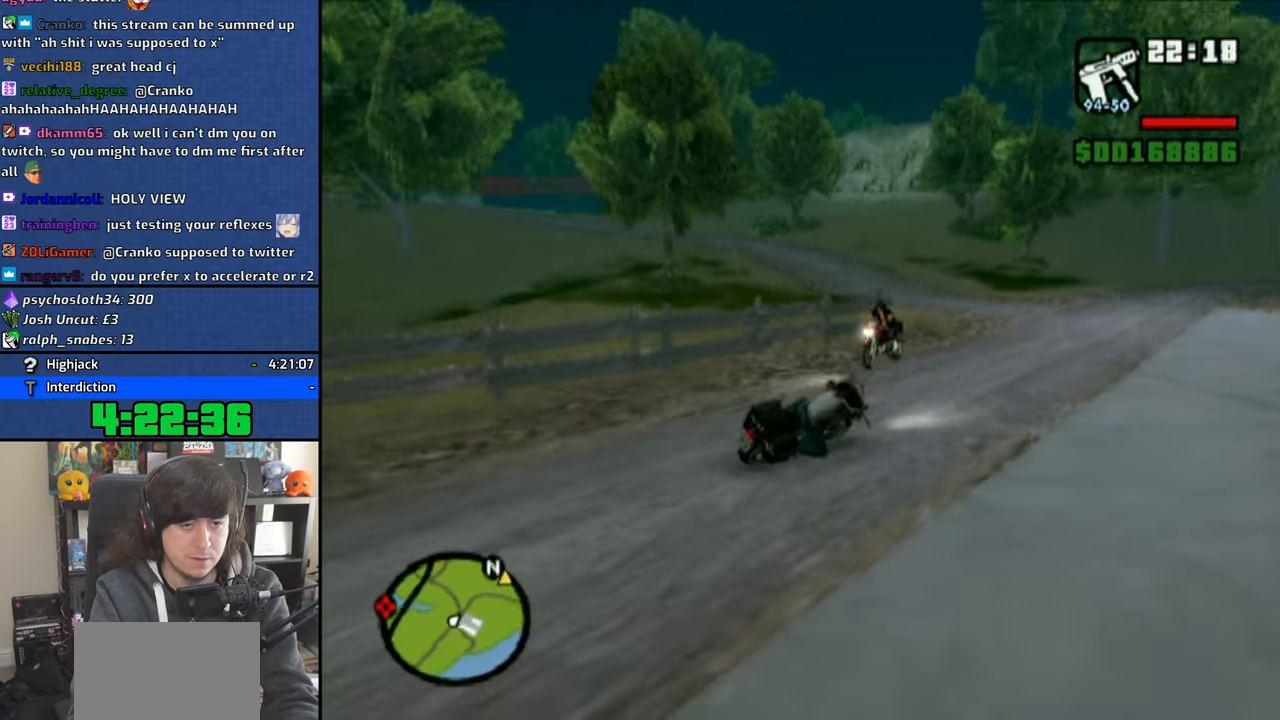
Gameplay with a controller (PlayStation layout); each line is a JSON object with the inputs held at the frame after it. "events" lists button and stick changes between this image and that frame as [ms after this image, input, new state], when the widget could be followed in between.
{"buttons": ["CROSS"], "left_stick": "up-left", "right_stick": "center", "events": [[116, "left_stick", "center"], [233, "left_stick", "up-left"]]}
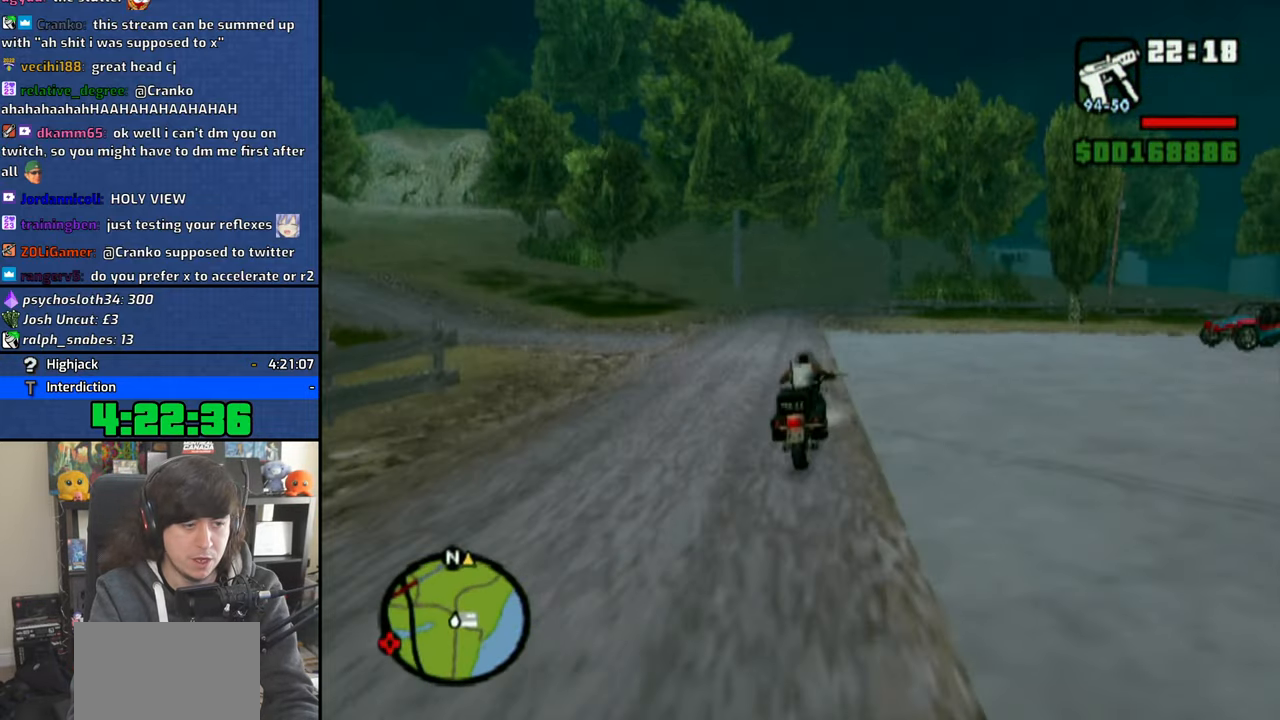
{"buttons": ["CROSS"], "left_stick": "up-right", "right_stick": "center", "events": [[133, "left_stick", "up"], [416, "left_stick", "up-right"]]}
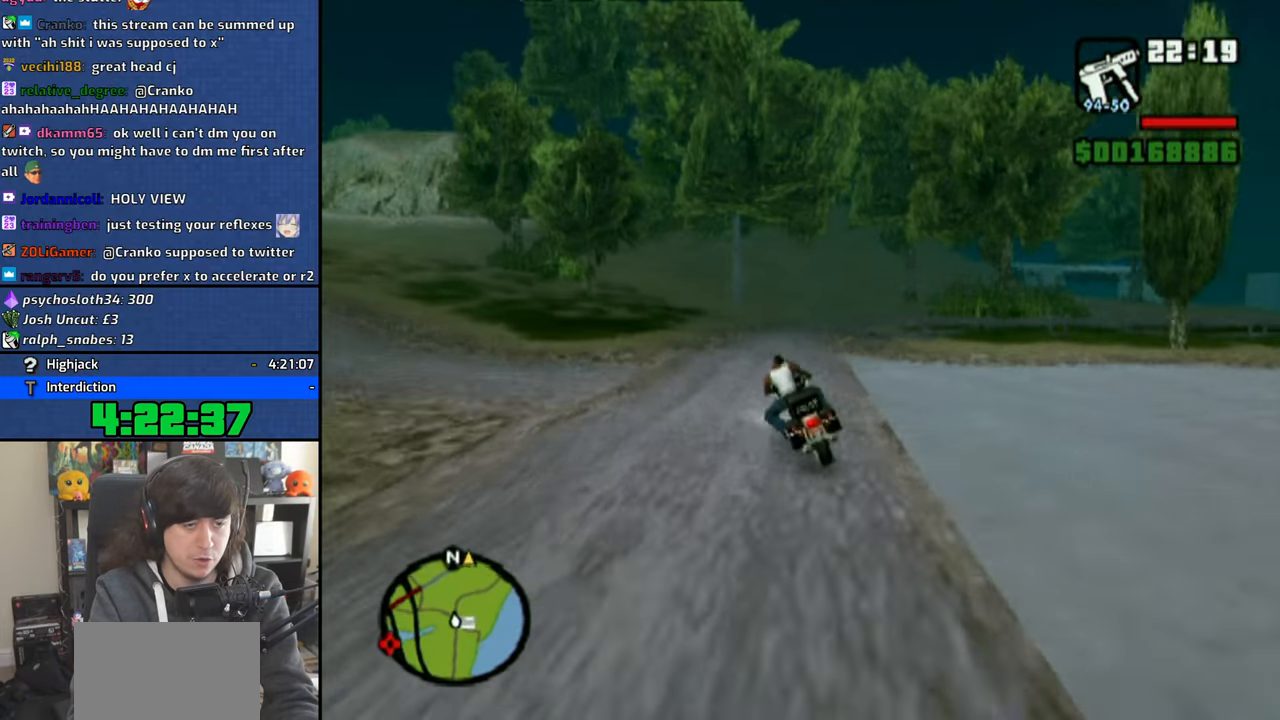
{"buttons": ["CROSS"], "left_stick": "up-right", "right_stick": "center", "events": []}
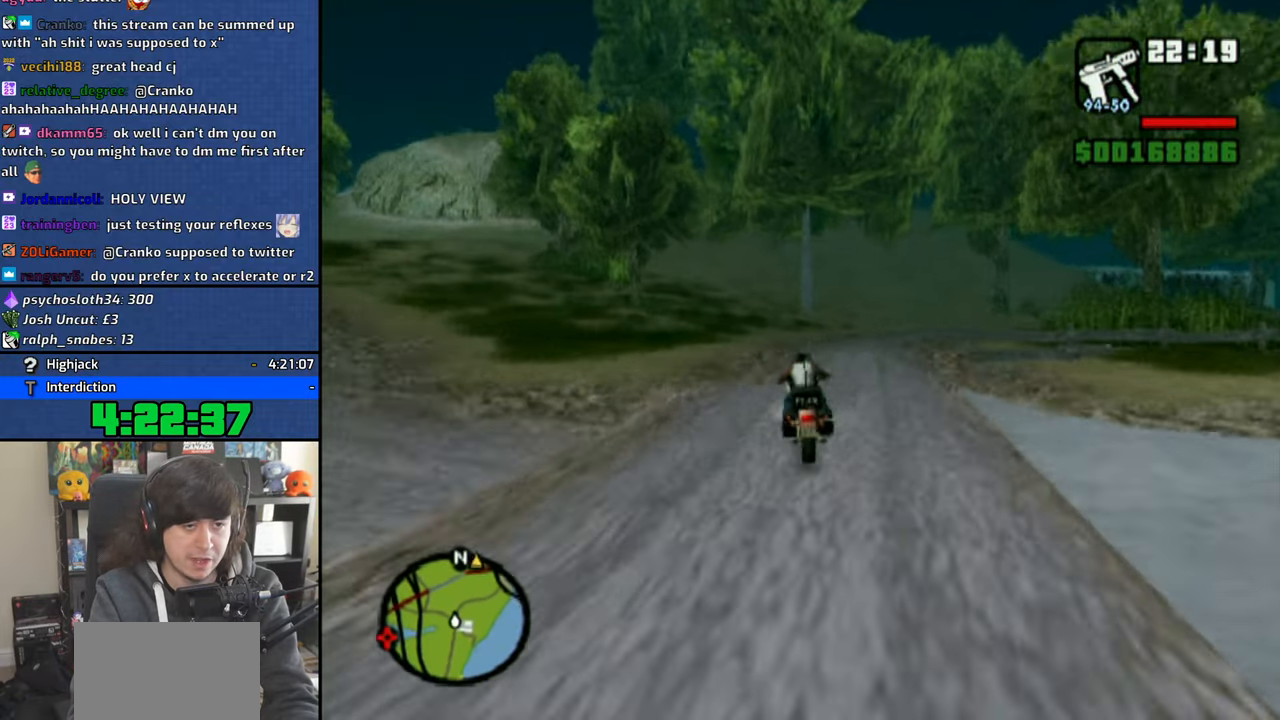
{"buttons": ["CROSS"], "left_stick": "up", "right_stick": "center", "events": [[333, "left_stick", "up"]]}
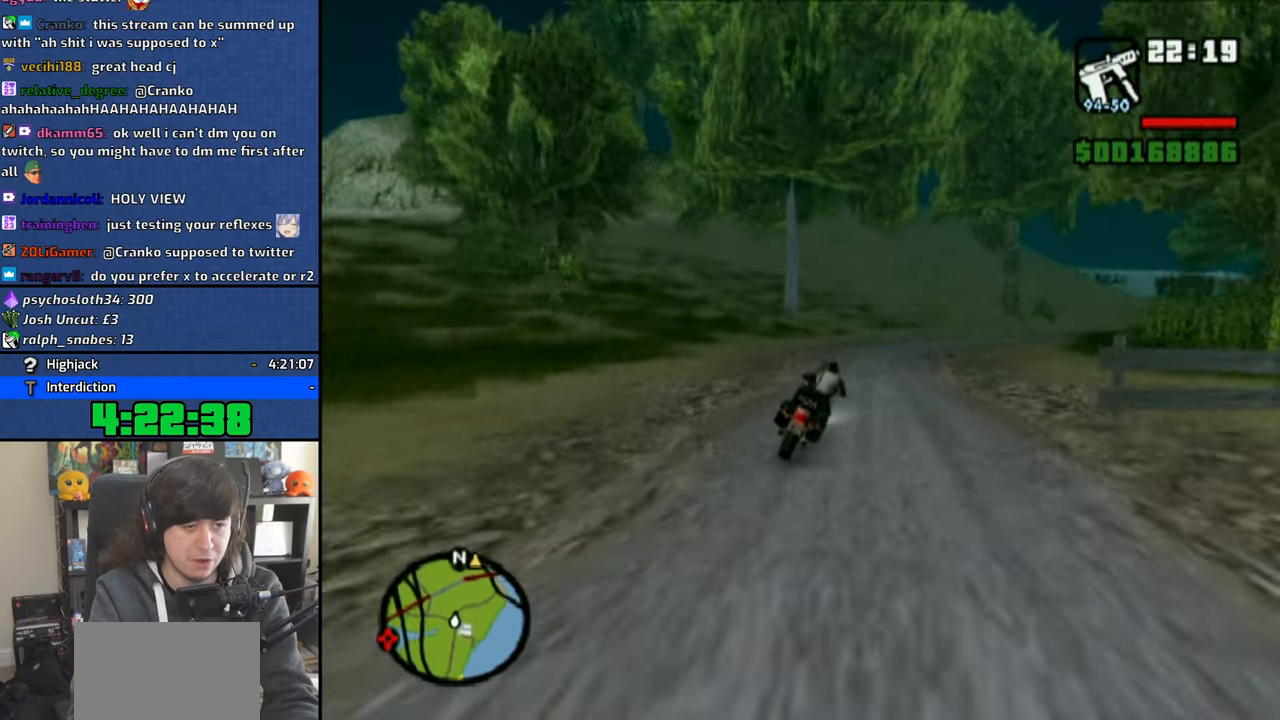
{"buttons": ["CROSS"], "left_stick": "up", "right_stick": "center", "events": [[116, "left_stick", "center"], [166, "left_stick", "up"]]}
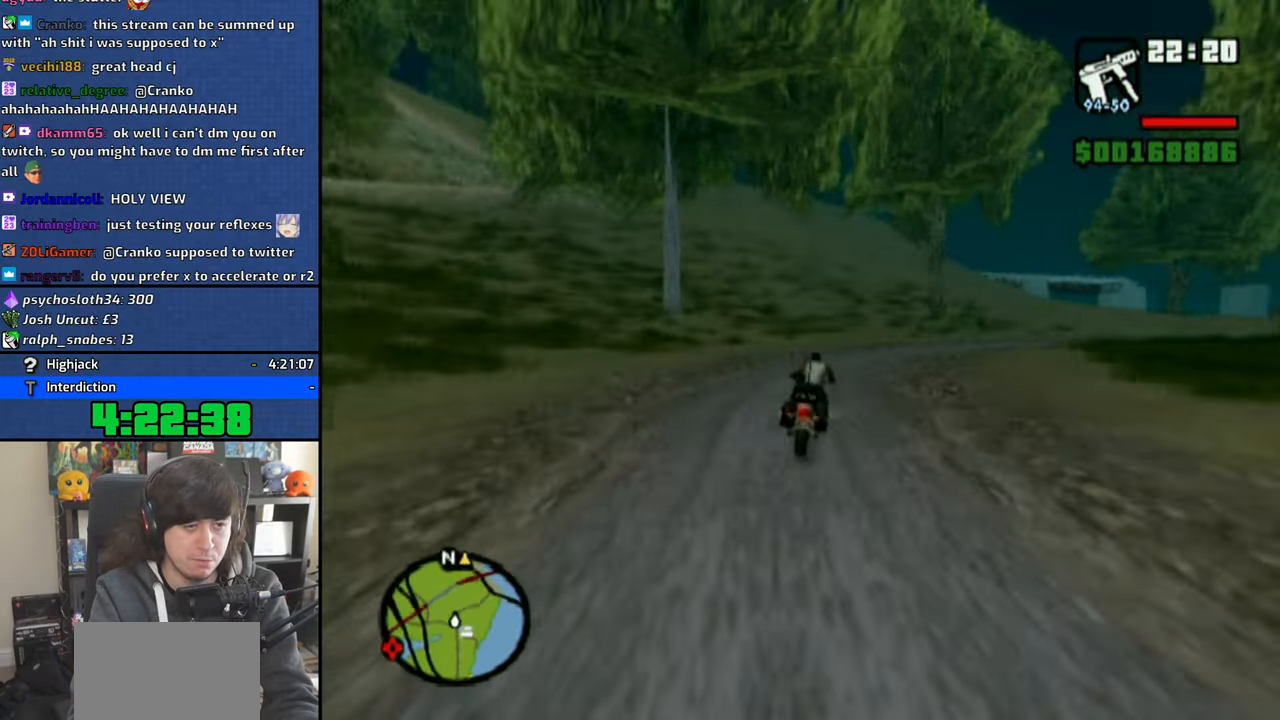
{"buttons": ["CROSS"], "left_stick": "up-left", "right_stick": "center", "events": [[33, "left_stick", "up-left"]]}
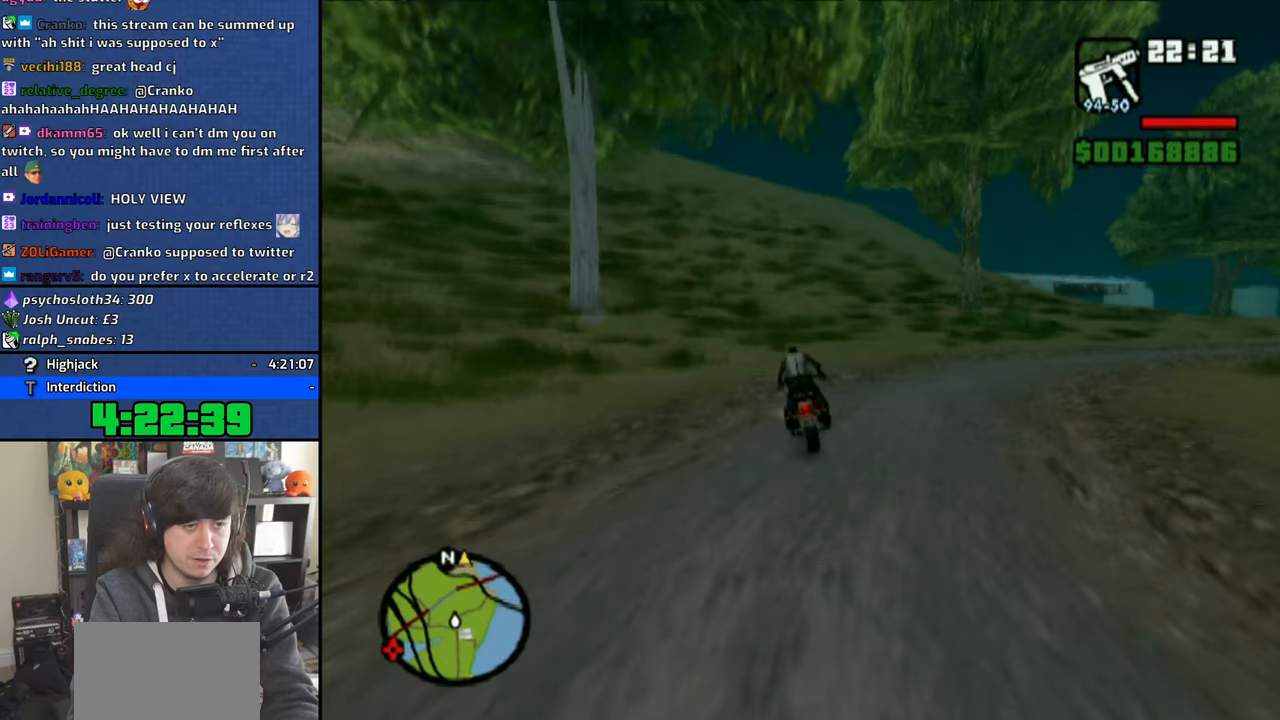
{"buttons": ["CROSS"], "left_stick": "up", "right_stick": "center", "events": [[383, "left_stick", "up"]]}
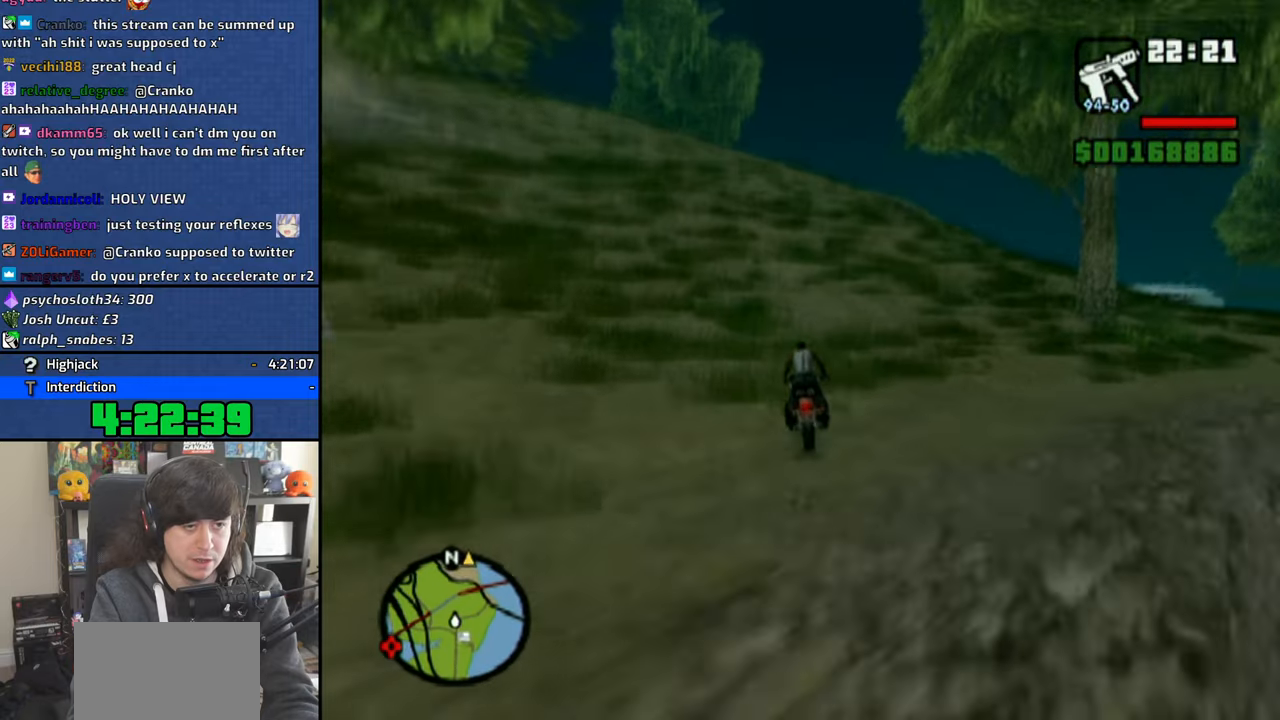
{"buttons": ["CROSS"], "left_stick": "up-left", "right_stick": "center", "events": [[266, "left_stick", "up-left"]]}
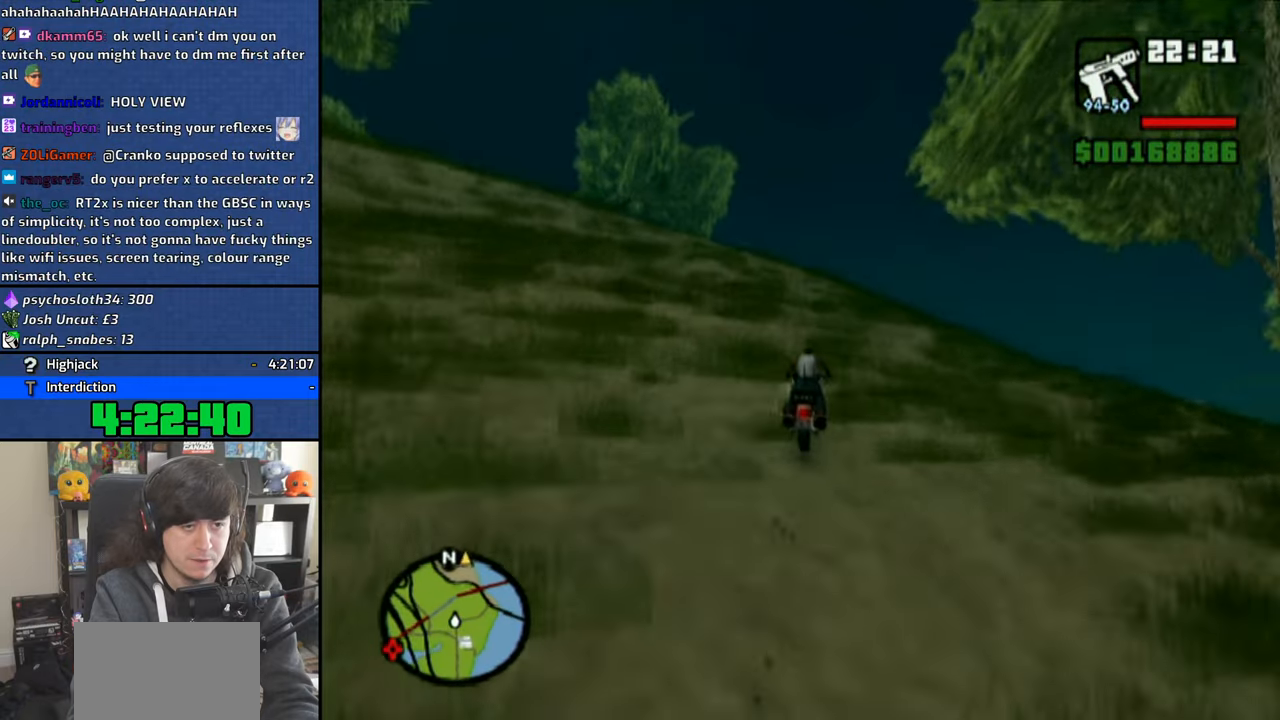
{"buttons": ["CROSS"], "left_stick": "up", "right_stick": "center", "events": [[50, "left_stick", "up"]]}
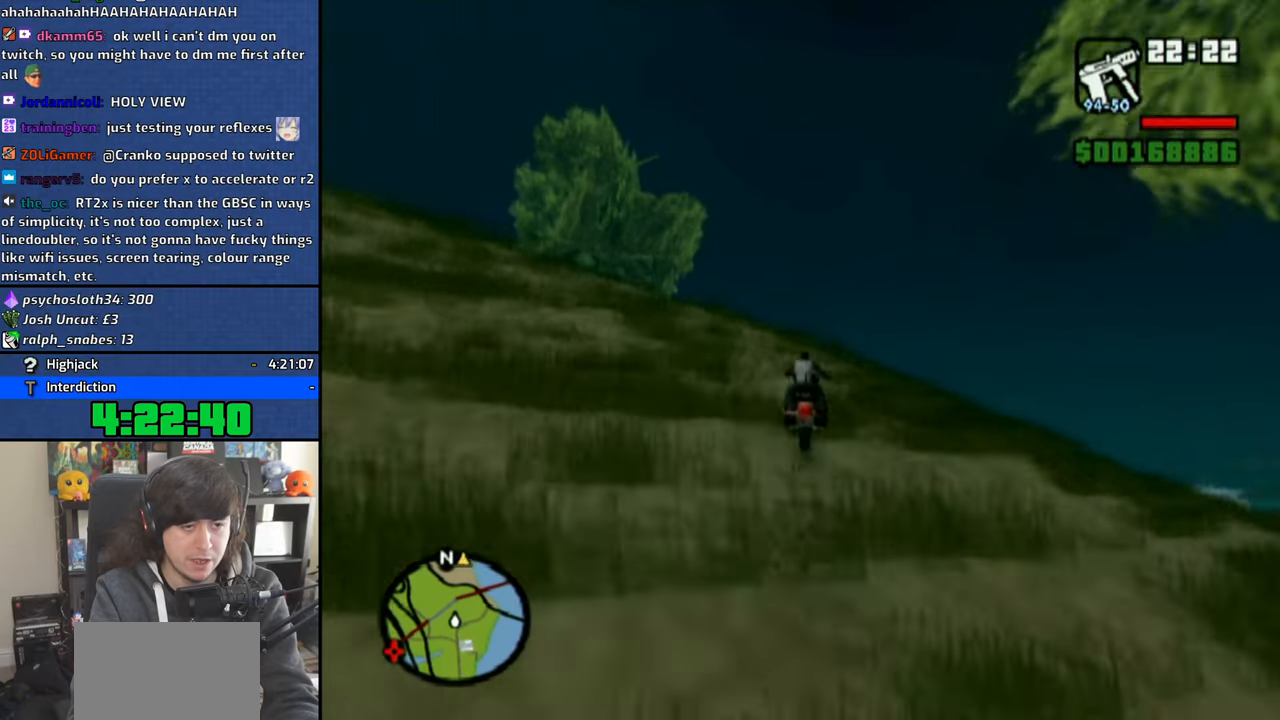
{"buttons": ["CROSS"], "left_stick": "up-right", "right_stick": "down", "events": [[100, "left_stick", "up-right"], [100, "right_stick", "down"]]}
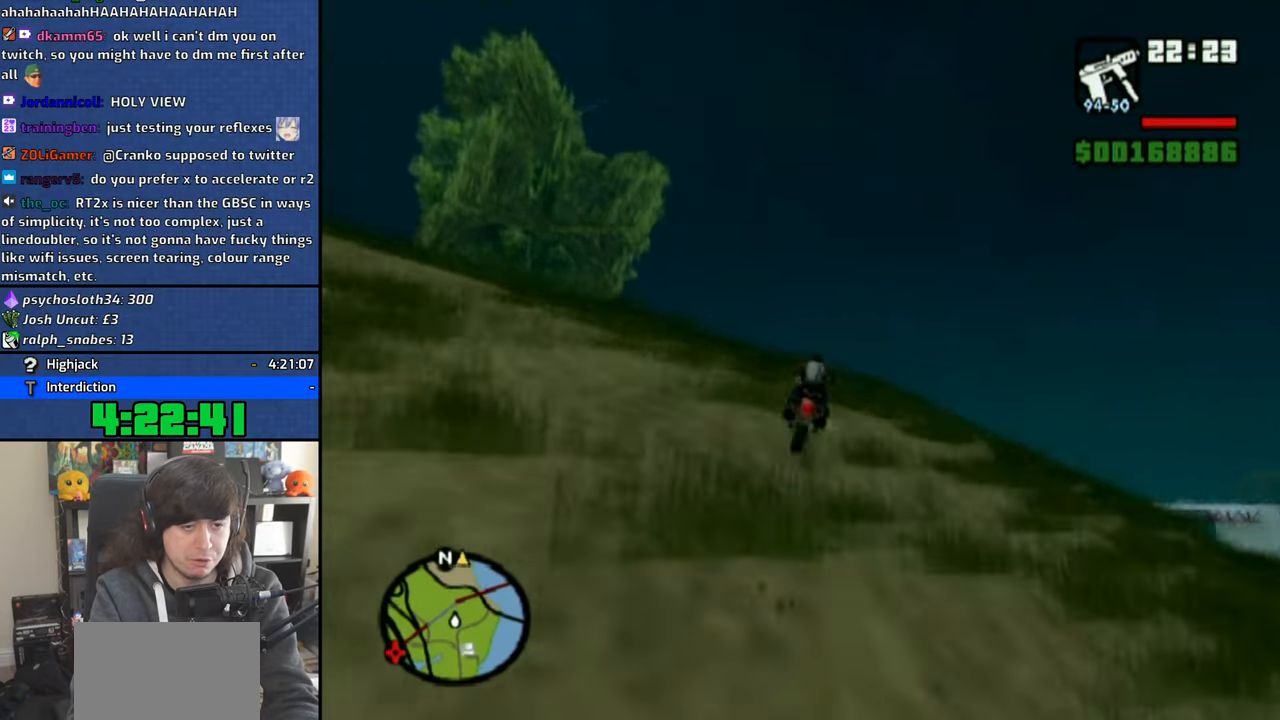
{"buttons": ["CROSS"], "left_stick": "up", "right_stick": "down", "events": [[16, "left_stick", "center"], [183, "left_stick", "up"], [283, "left_stick", "center"], [383, "left_stick", "up"]]}
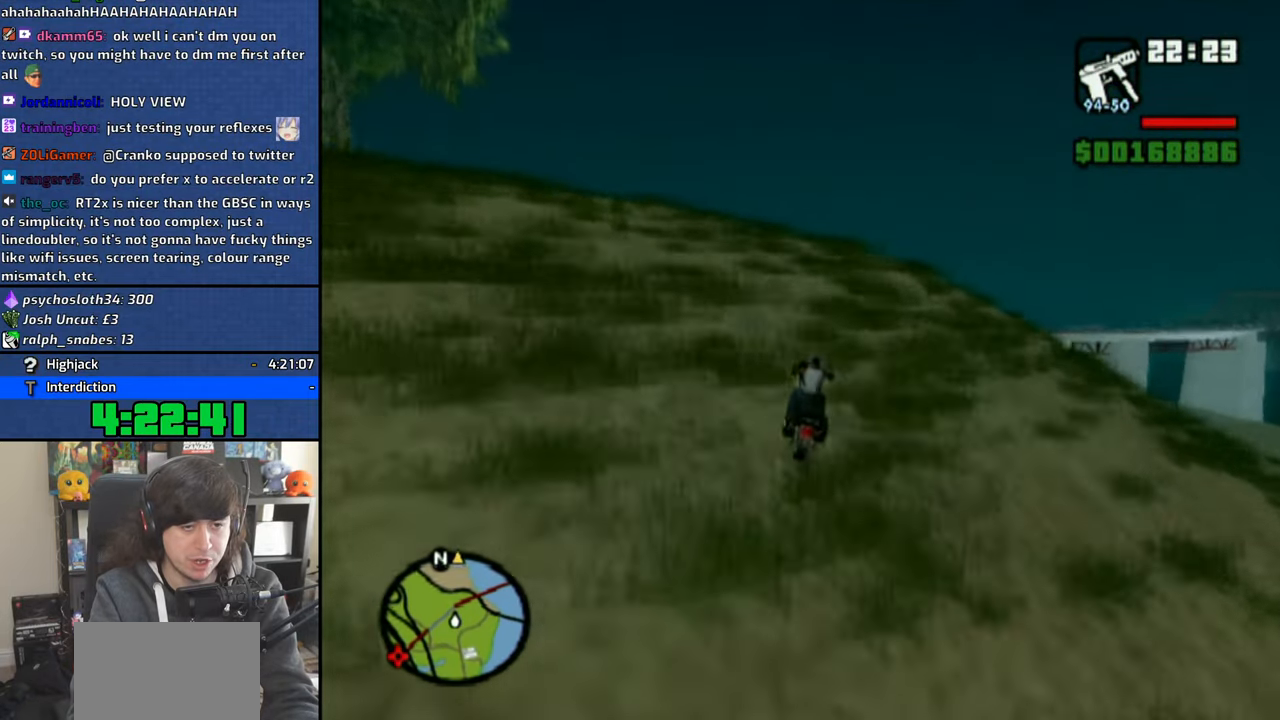
{"buttons": ["SQUARE"], "left_stick": "right", "right_stick": "center", "events": [[216, "left_stick", "center"], [266, "right_stick", "center"], [333, "CROSS", "up"], [433, "SQUARE", "down"], [433, "left_stick", "right"]]}
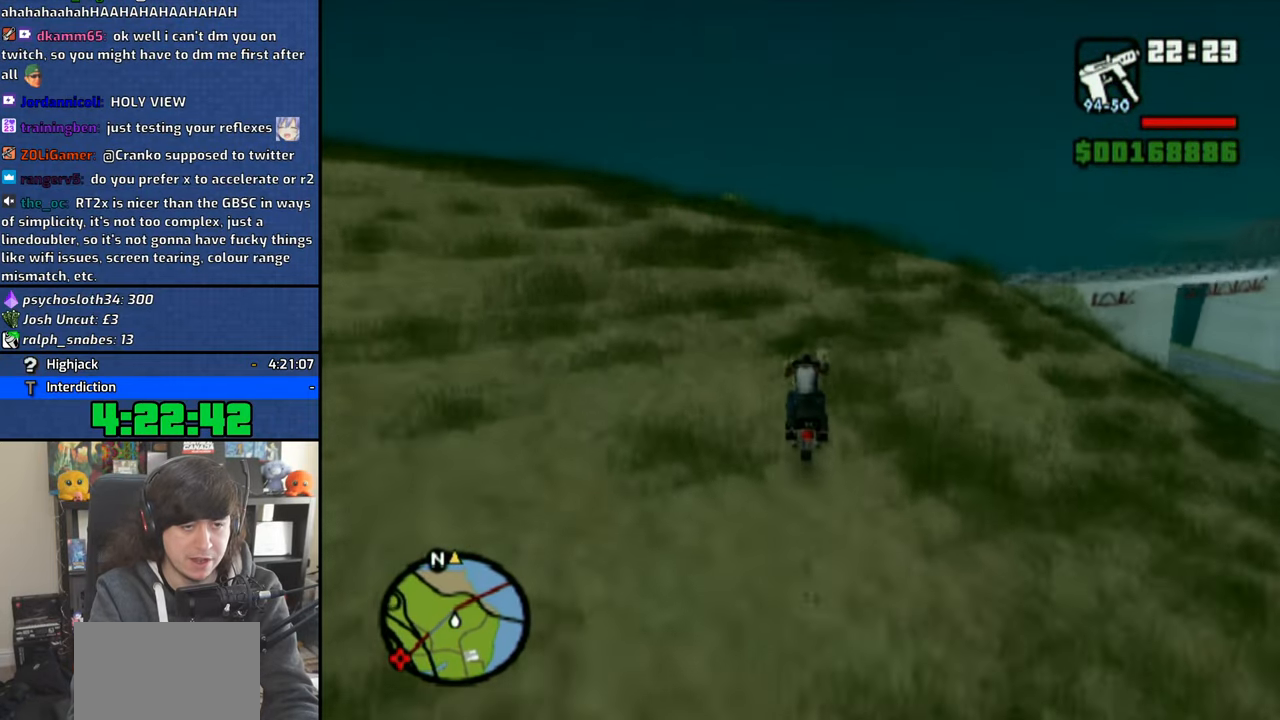
{"buttons": ["SQUARE"], "left_stick": "center", "right_stick": "center", "events": [[16, "SQUARE", "up"], [83, "SQUARE", "down"], [166, "SQUARE", "up"], [233, "SQUARE", "down"], [233, "left_stick", "center"], [333, "SQUARE", "up"], [400, "SQUARE", "down"]]}
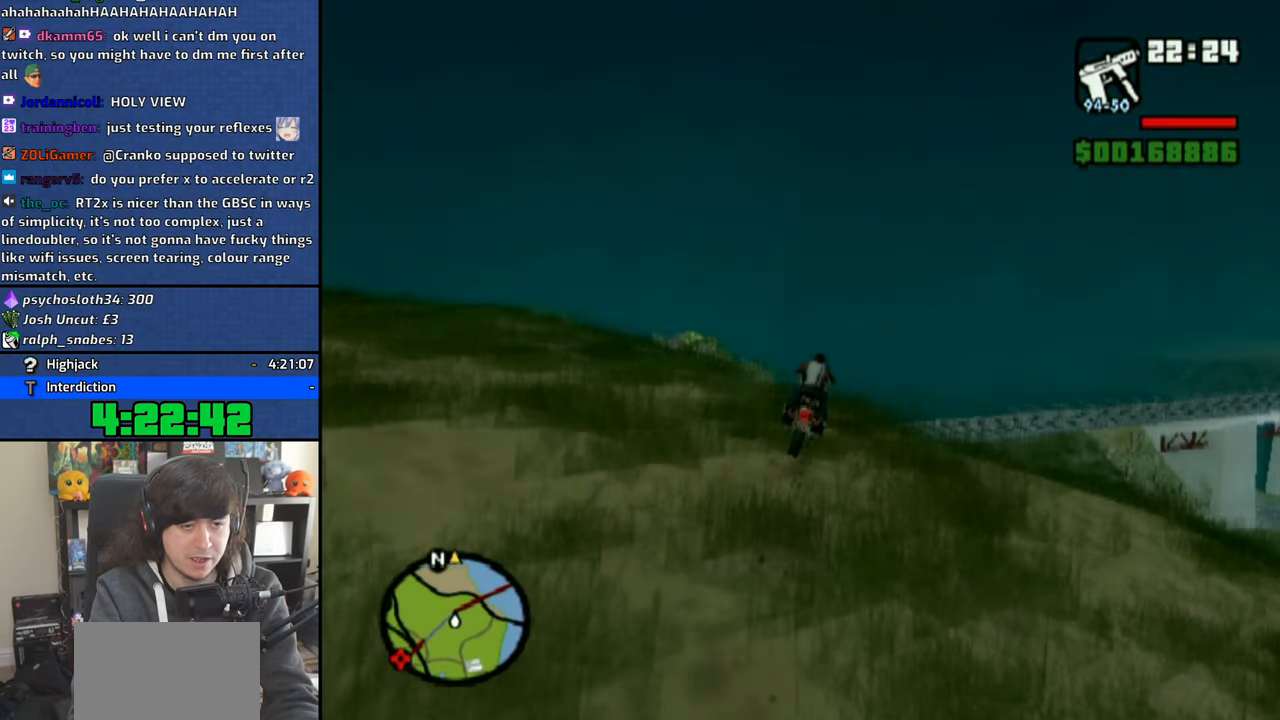
{"buttons": [], "left_stick": "right", "right_stick": "center", "events": [[16, "SQUARE", "up"], [16, "left_stick", "right"], [66, "SQUARE", "down"], [183, "SQUARE", "up"], [233, "SQUARE", "down"], [350, "SQUARE", "up"]]}
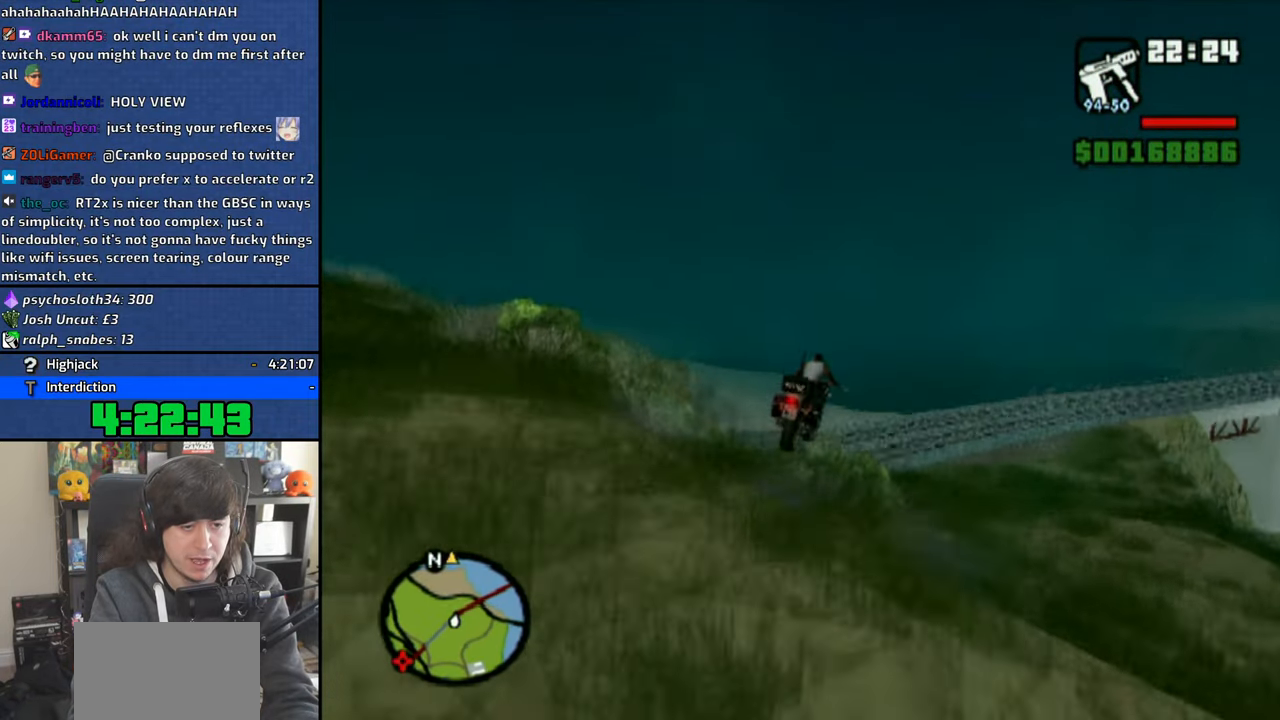
{"buttons": [], "left_stick": "right", "right_stick": "center", "events": []}
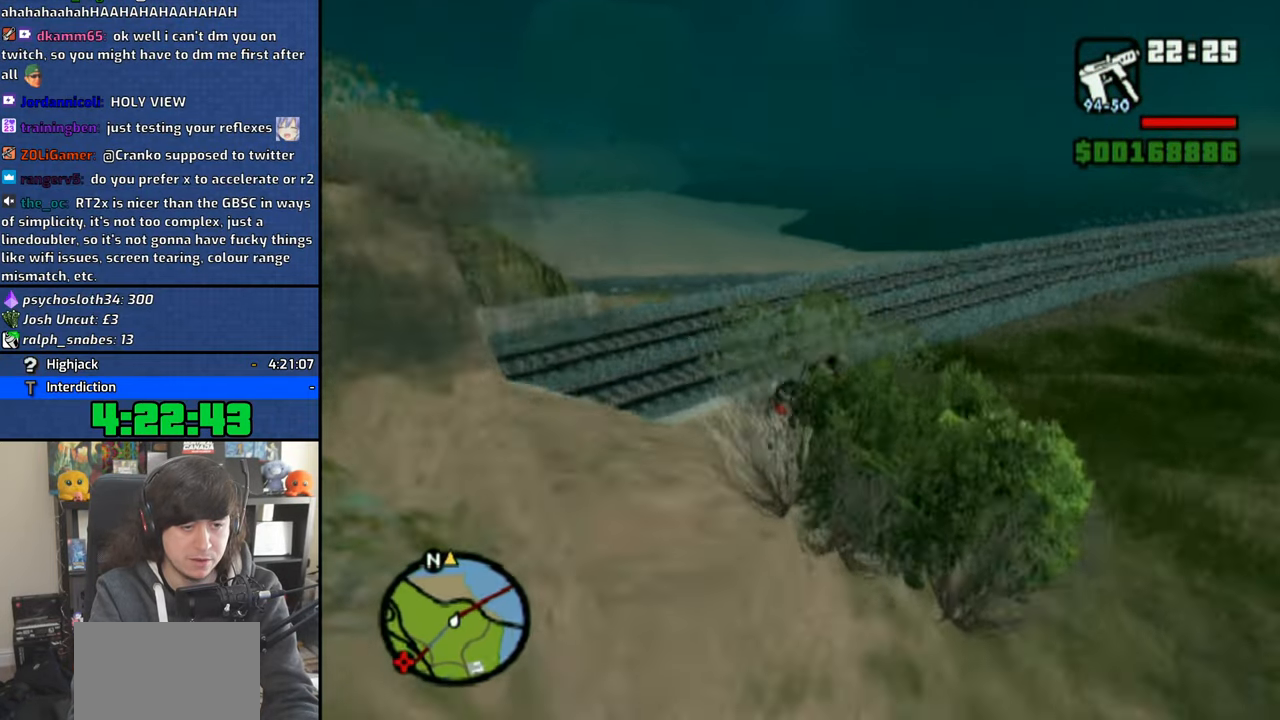
{"buttons": ["CROSS"], "left_stick": "right", "right_stick": "center", "events": [[400, "CROSS", "down"]]}
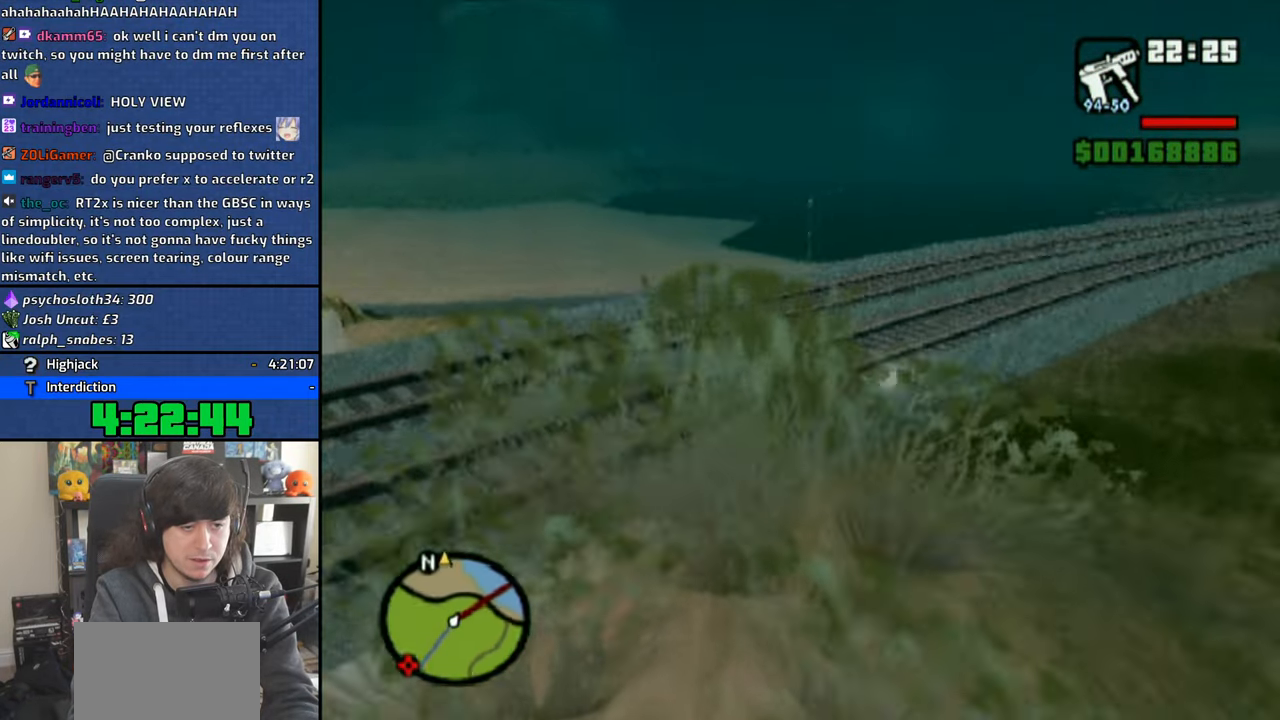
{"buttons": ["CROSS"], "left_stick": "up-right", "right_stick": "center", "events": [[66, "left_stick", "up"], [350, "left_stick", "center"], [416, "left_stick", "up-right"]]}
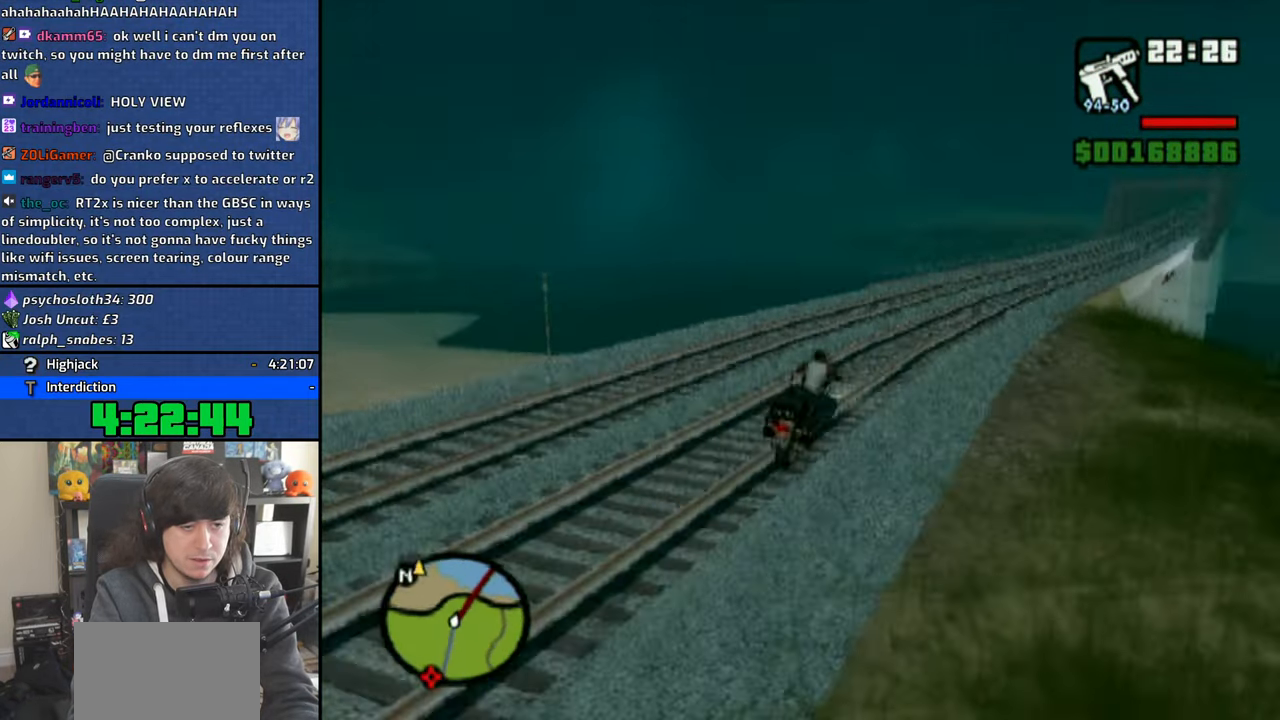
{"buttons": ["CROSS"], "left_stick": "center", "right_stick": "center", "events": [[33, "left_stick", "right"], [450, "left_stick", "center"]]}
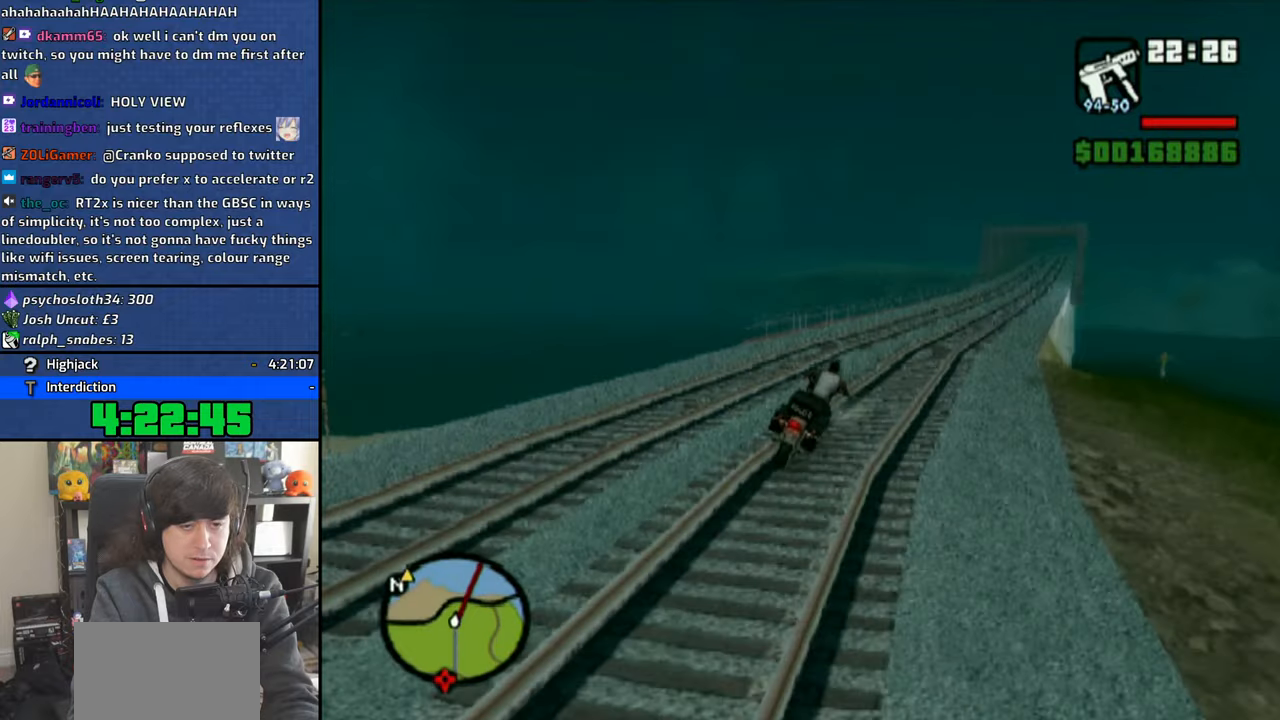
{"buttons": ["CROSS"], "left_stick": "up-left", "right_stick": "center", "events": [[33, "left_stick", "up"], [166, "left_stick", "center"], [216, "left_stick", "up"], [350, "left_stick", "up-left"]]}
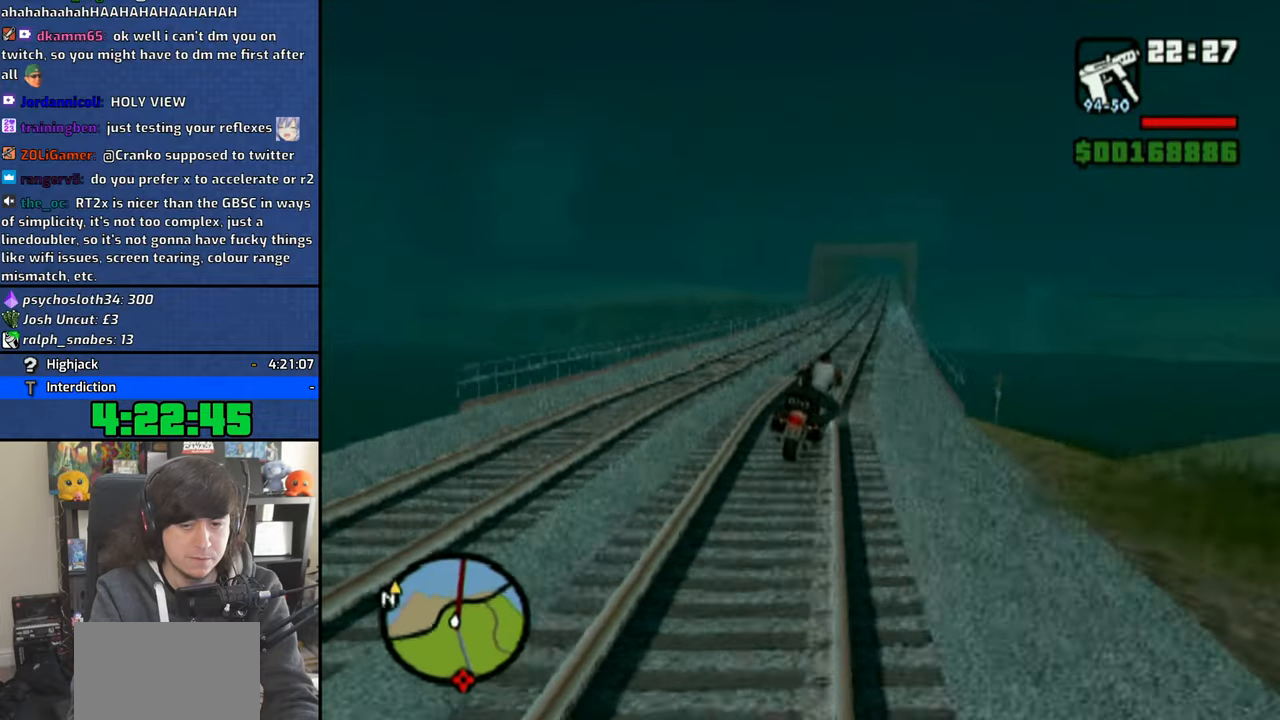
{"buttons": ["CROSS"], "left_stick": "up", "right_stick": "center", "events": [[450, "left_stick", "up"]]}
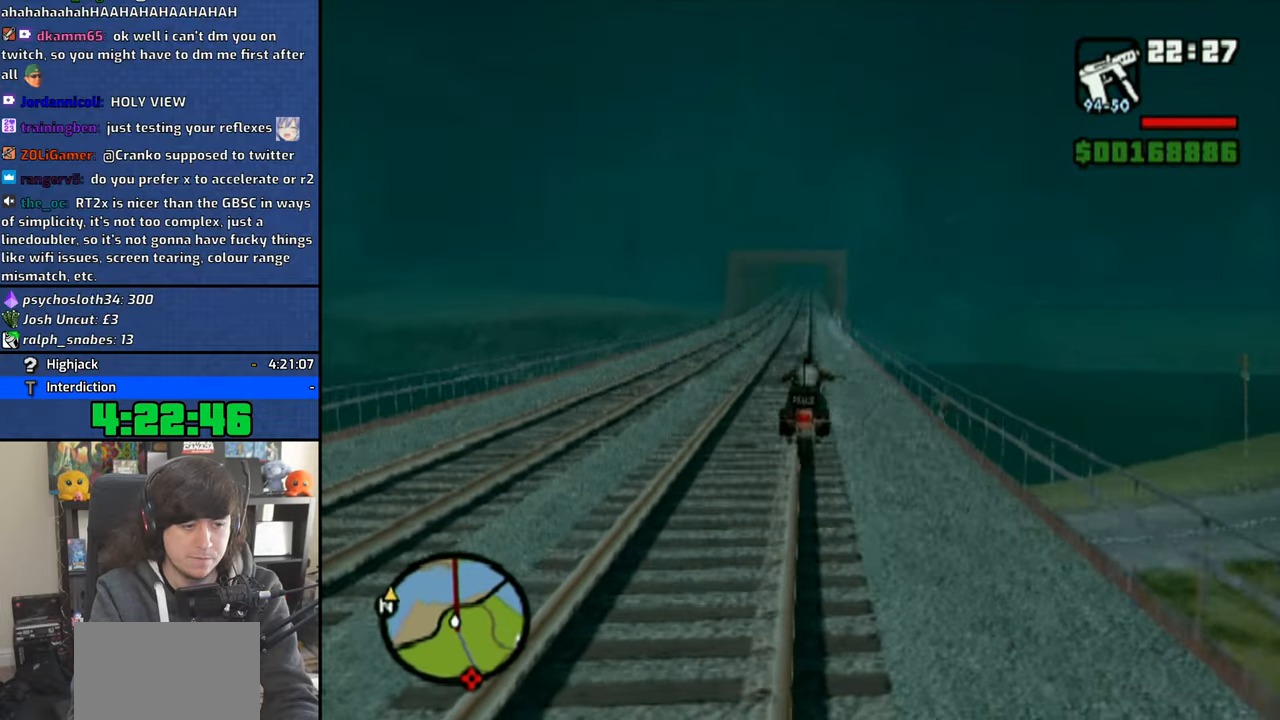
{"buttons": ["CROSS"], "left_stick": "up-left", "right_stick": "center", "events": [[150, "left_stick", "up-left"]]}
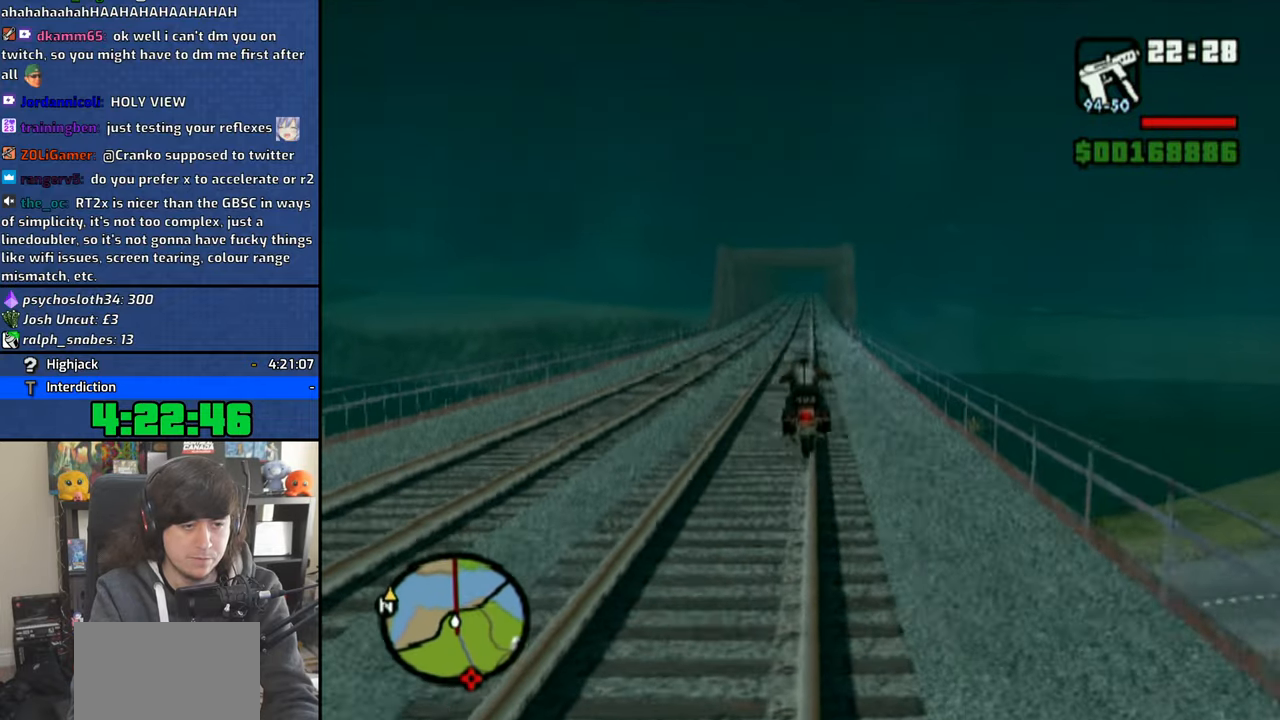
{"buttons": ["CROSS"], "left_stick": "up", "right_stick": "center", "events": [[183, "left_stick", "up"]]}
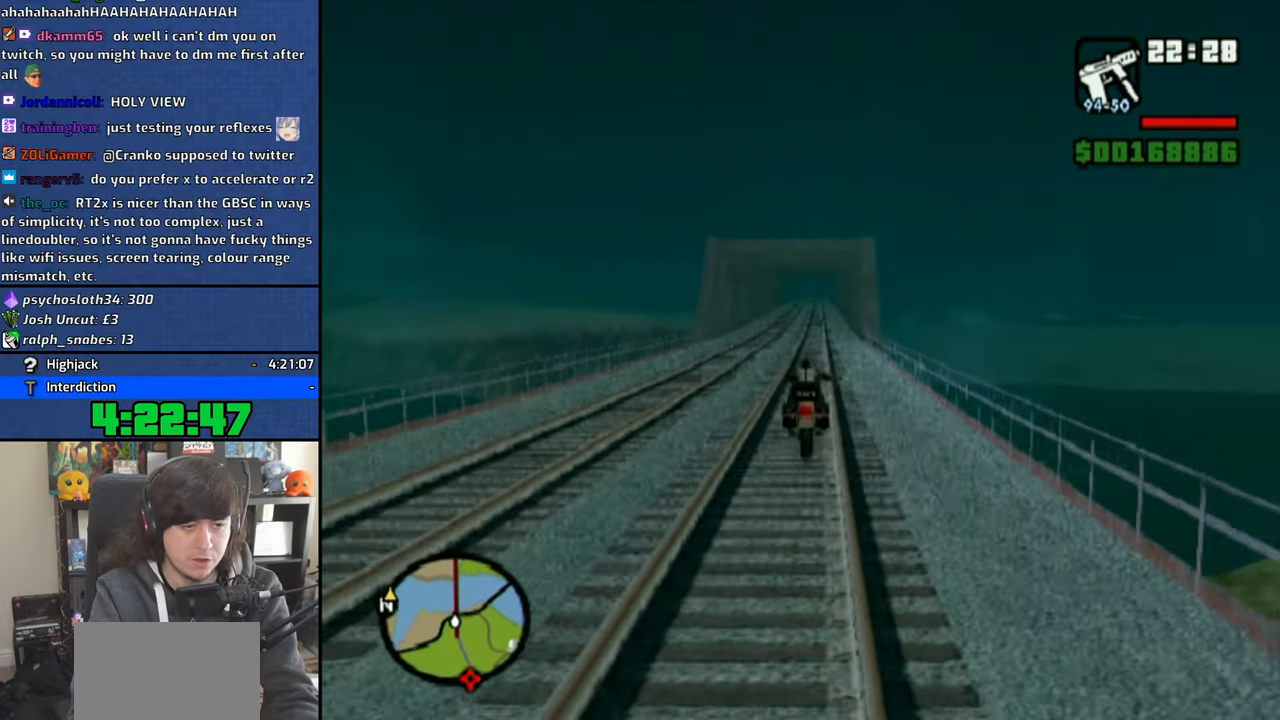
{"buttons": ["CROSS"], "left_stick": "up", "right_stick": "center", "events": [[166, "left_stick", "center"], [250, "left_stick", "up"], [350, "left_stick", "center"], [433, "left_stick", "up"]]}
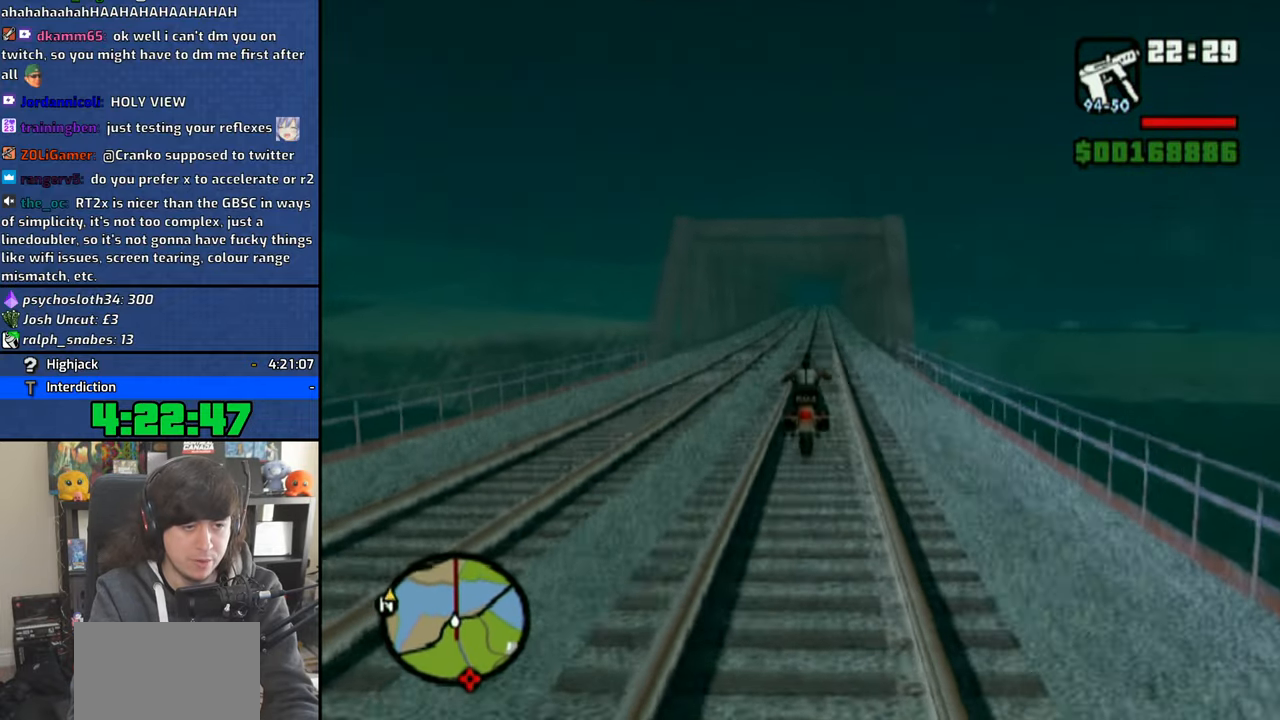
{"buttons": ["CROSS"], "left_stick": "up", "right_stick": "center", "events": [[33, "left_stick", "center"], [116, "left_stick", "up"], [216, "left_stick", "center"], [333, "left_stick", "up"], [450, "left_stick", "center"], [500, "left_stick", "up"]]}
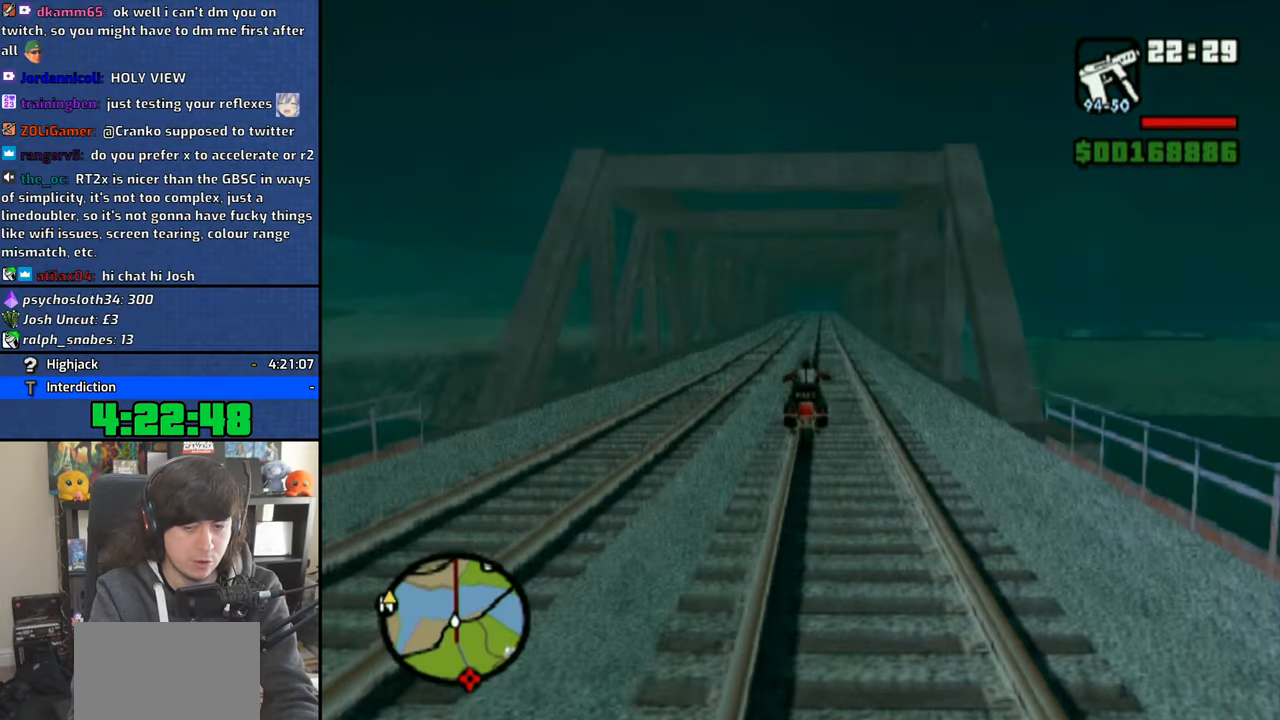
{"buttons": ["CROSS"], "left_stick": "up", "right_stick": "center", "events": [[116, "left_stick", "center"], [200, "left_stick", "up"], [333, "left_stick", "right"], [383, "left_stick", "up"]]}
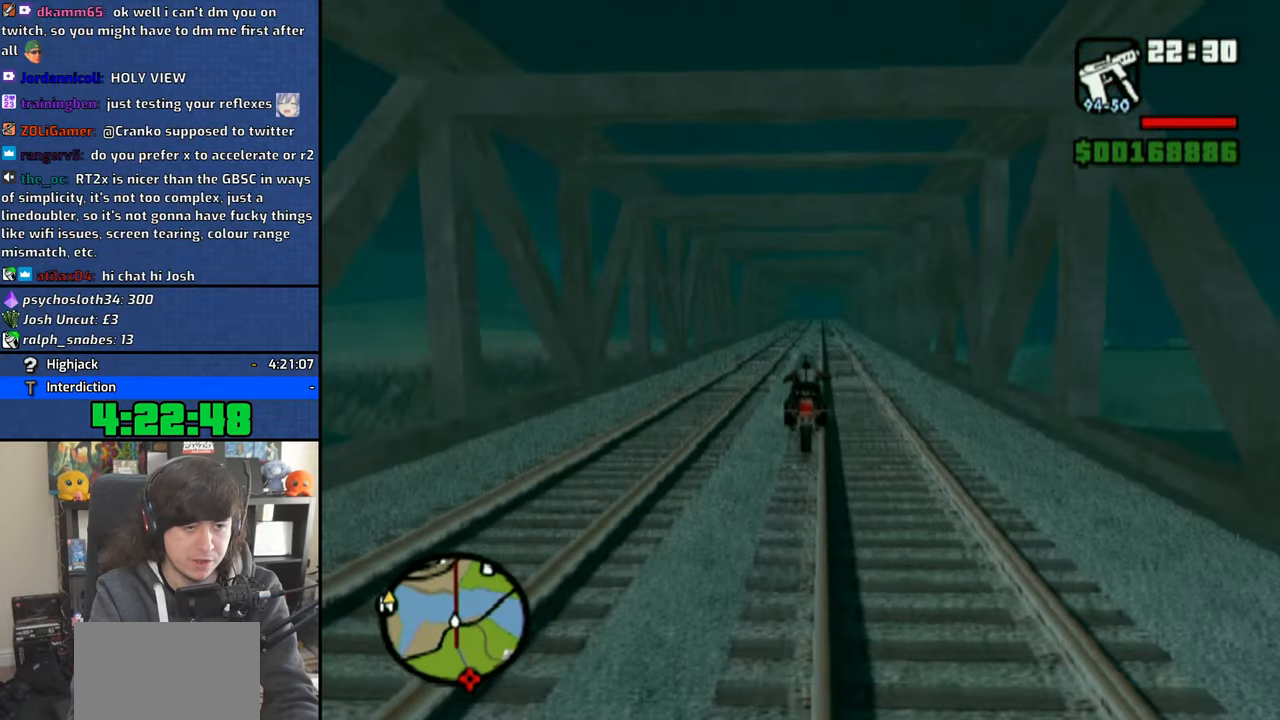
{"buttons": ["CROSS"], "left_stick": "up", "right_stick": "center", "events": [[200, "left_stick", "up-right"], [400, "left_stick", "center"], [500, "left_stick", "up"]]}
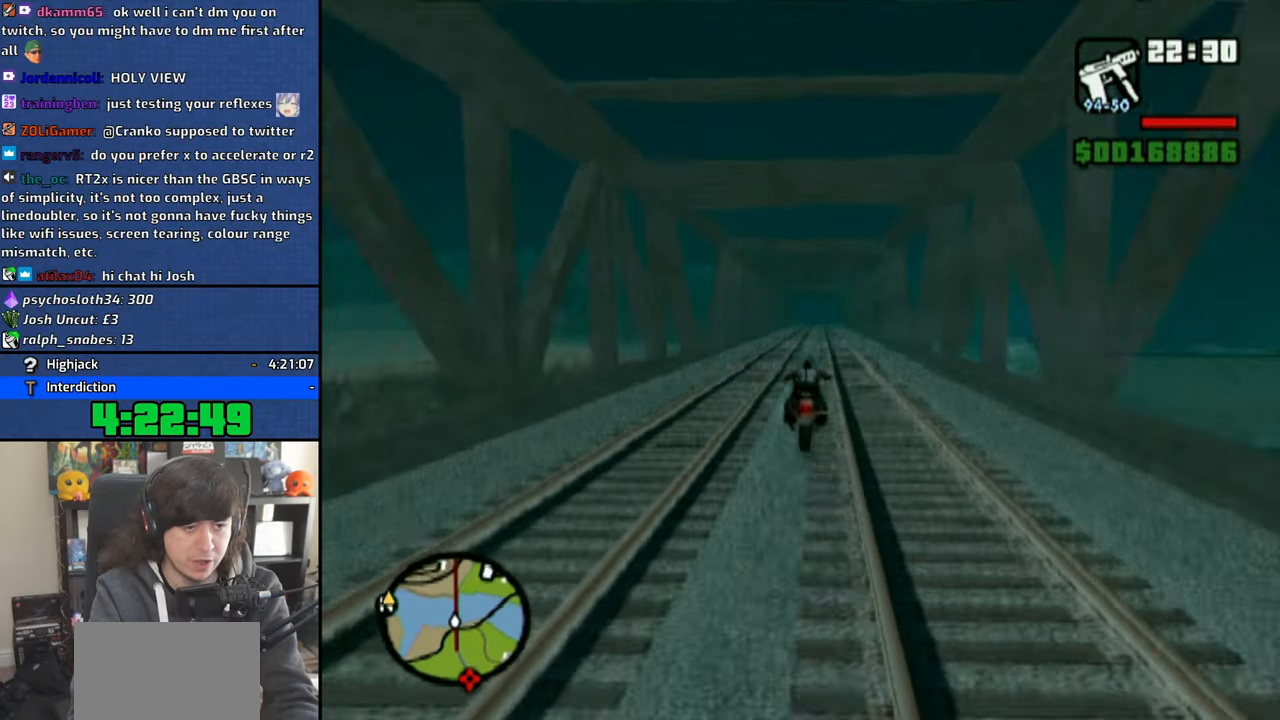
{"buttons": ["CROSS"], "left_stick": "up", "right_stick": "center", "events": [[100, "left_stick", "center"], [200, "left_stick", "up"]]}
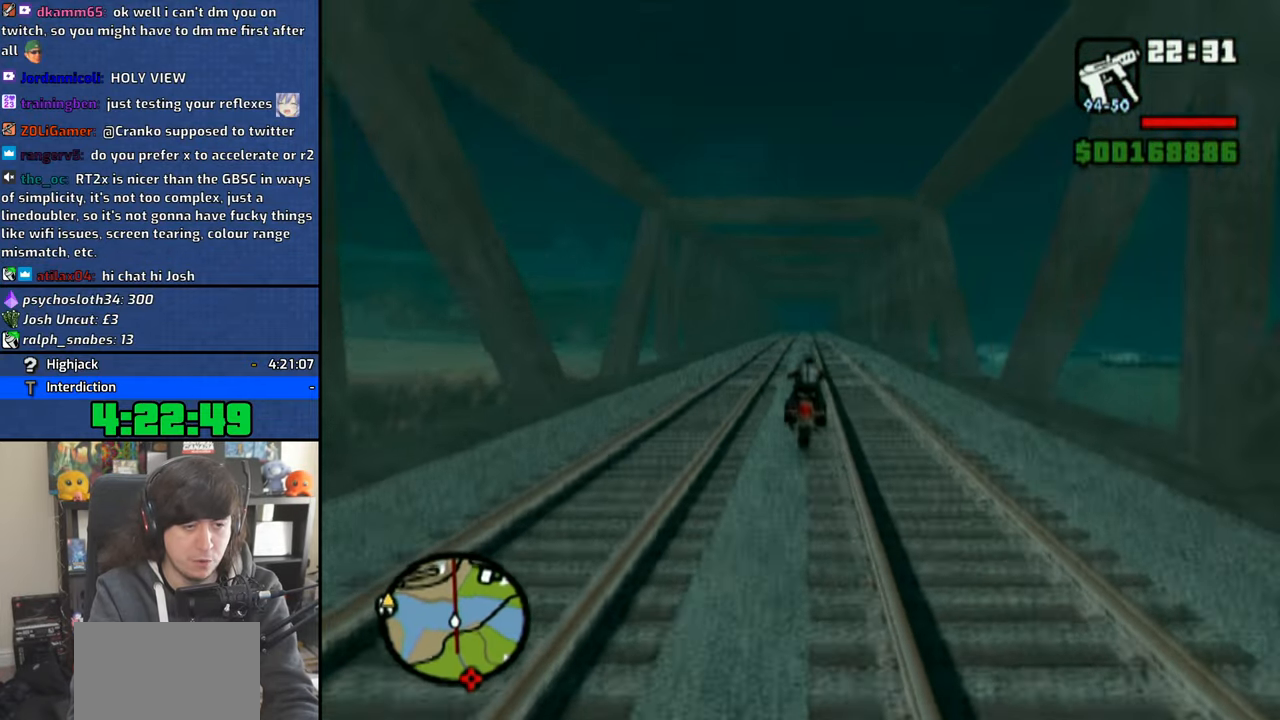
{"buttons": ["CROSS"], "left_stick": "up", "right_stick": "center", "events": [[100, "left_stick", "up-left"], [200, "left_stick", "center"], [300, "left_stick", "up"], [383, "left_stick", "center"], [450, "left_stick", "up"]]}
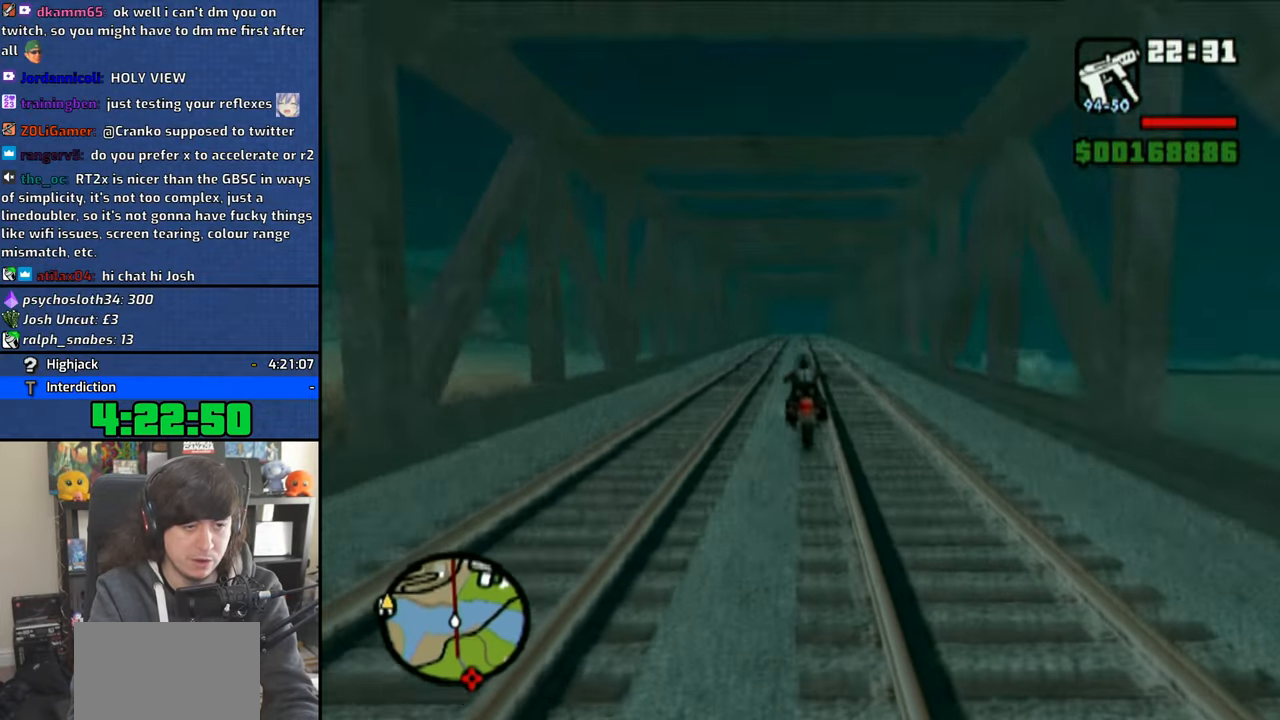
{"buttons": ["CROSS"], "left_stick": "center", "right_stick": "center", "events": [[50, "left_stick", "center"], [150, "left_stick", "up"], [250, "left_stick", "center"], [333, "left_stick", "up"], [466, "left_stick", "center"]]}
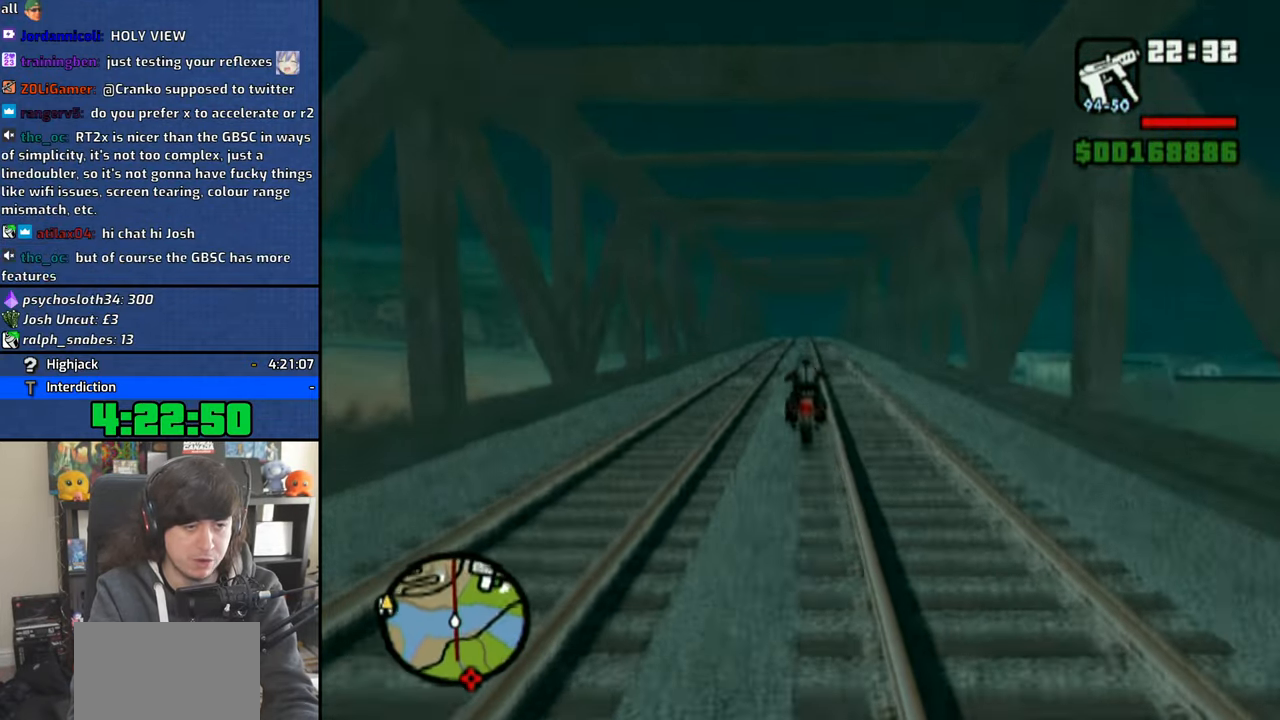
{"buttons": ["CROSS"], "left_stick": "up", "right_stick": "center", "events": [[33, "left_stick", "up"], [133, "left_stick", "center"], [216, "left_stick", "up"]]}
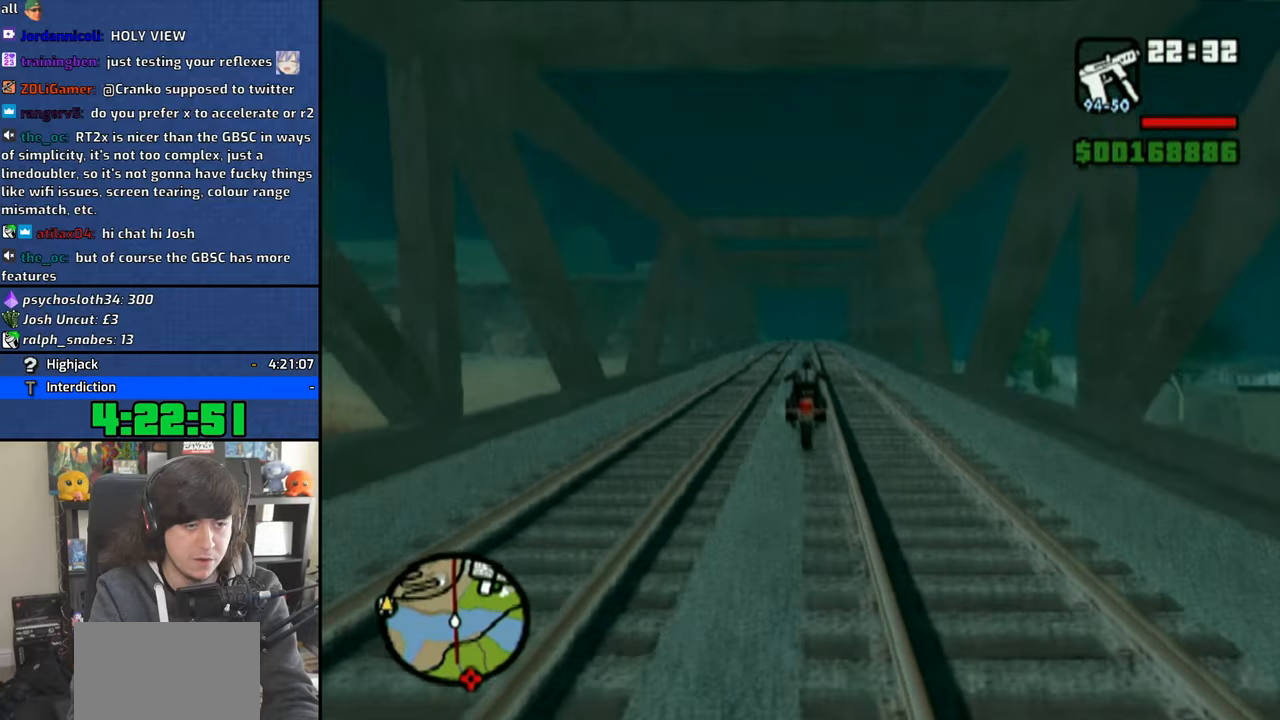
{"buttons": ["CROSS"], "left_stick": "up", "right_stick": "center", "events": [[16, "left_stick", "center"], [83, "left_stick", "up"], [200, "left_stick", "center"], [300, "left_stick", "up"], [400, "left_stick", "center"], [483, "left_stick", "up"]]}